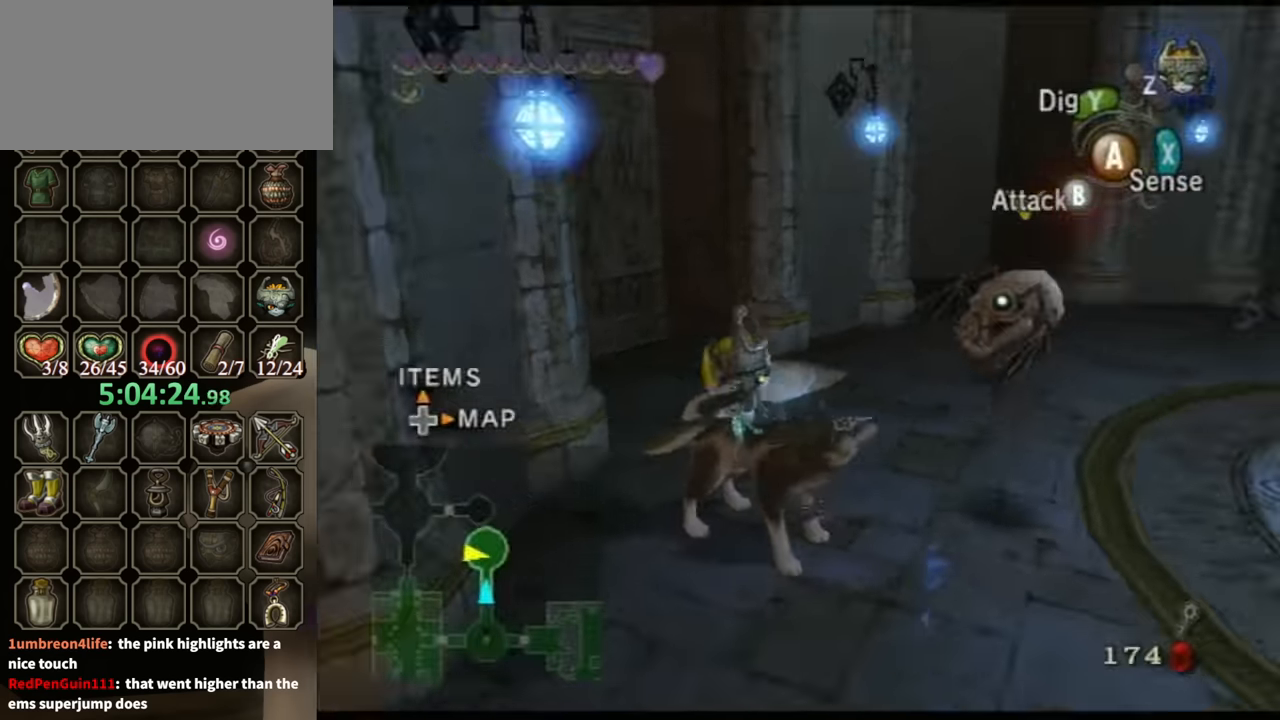
Gameplay with a controller (Nintendo layout); each line is a JSON object with the inputs held at the frame after it. "events" lists button and stick changes between this image and that frame as [ms after this image, input, new state], when the widget could be followed in between. Not read: L3 R3 START.
{"buttons": [], "left_stick": "down", "right_stick": "center", "events": [[67, "left_stick", "down"]]}
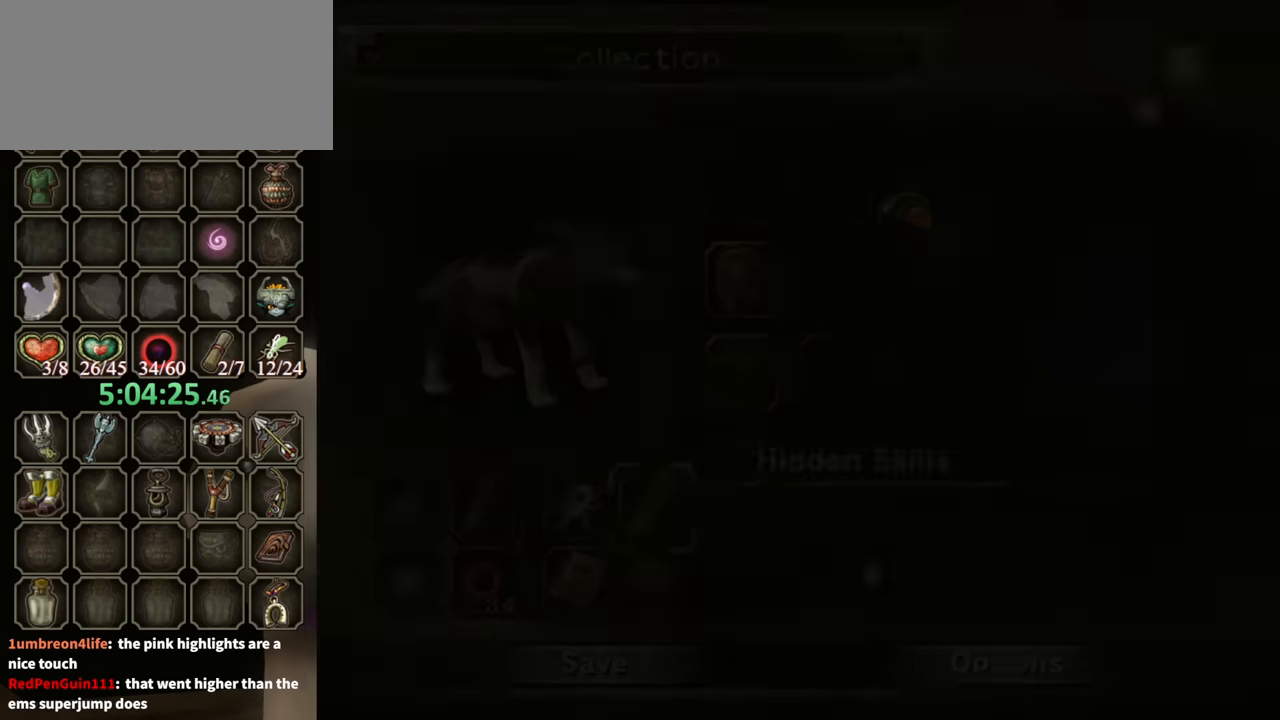
{"buttons": ["A"], "left_stick": "center", "right_stick": "center", "events": [[433, "A", "down"], [467, "left_stick", "center"]]}
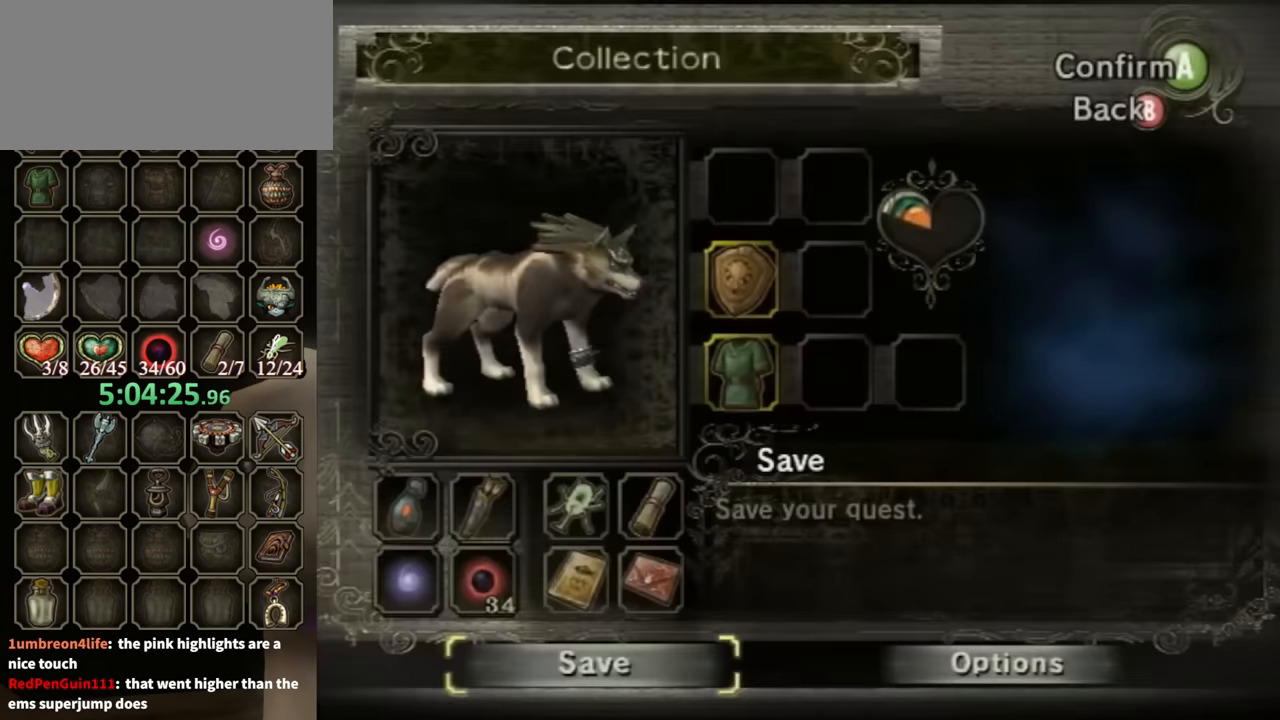
{"buttons": [], "left_stick": "center", "right_stick": "center", "events": [[33, "A", "up"]]}
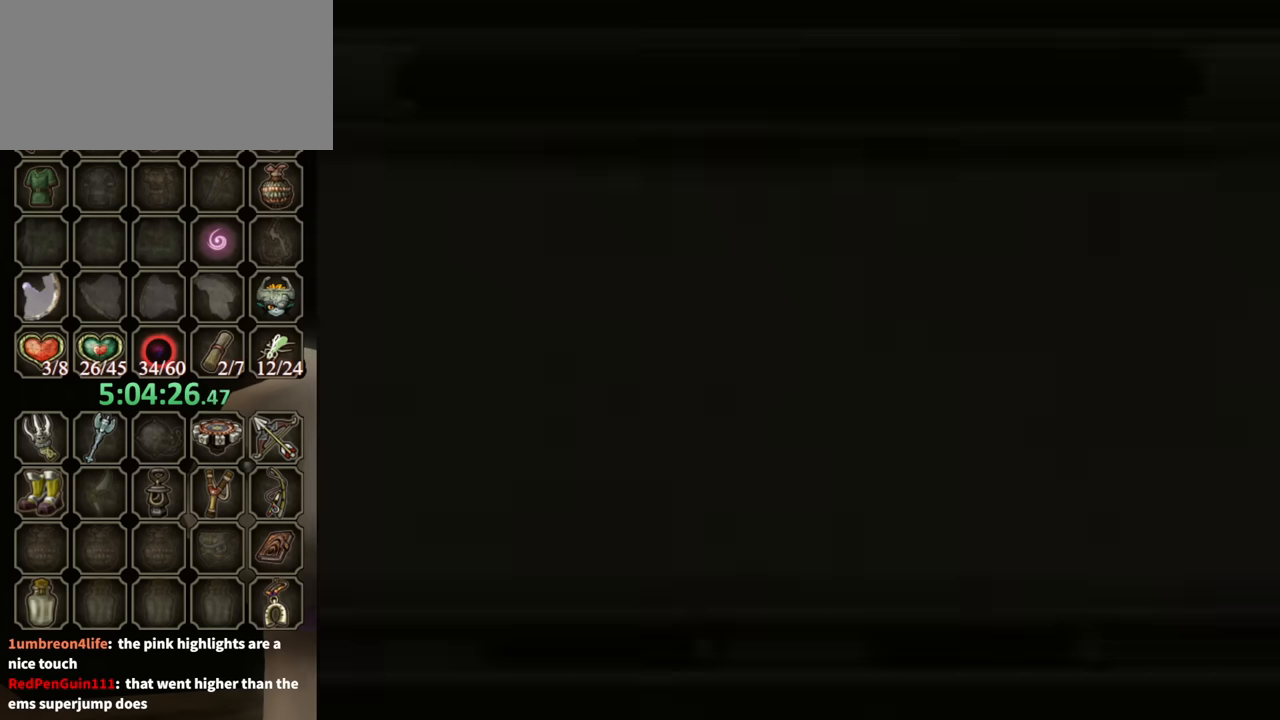
{"buttons": [], "left_stick": "center", "right_stick": "center", "events": []}
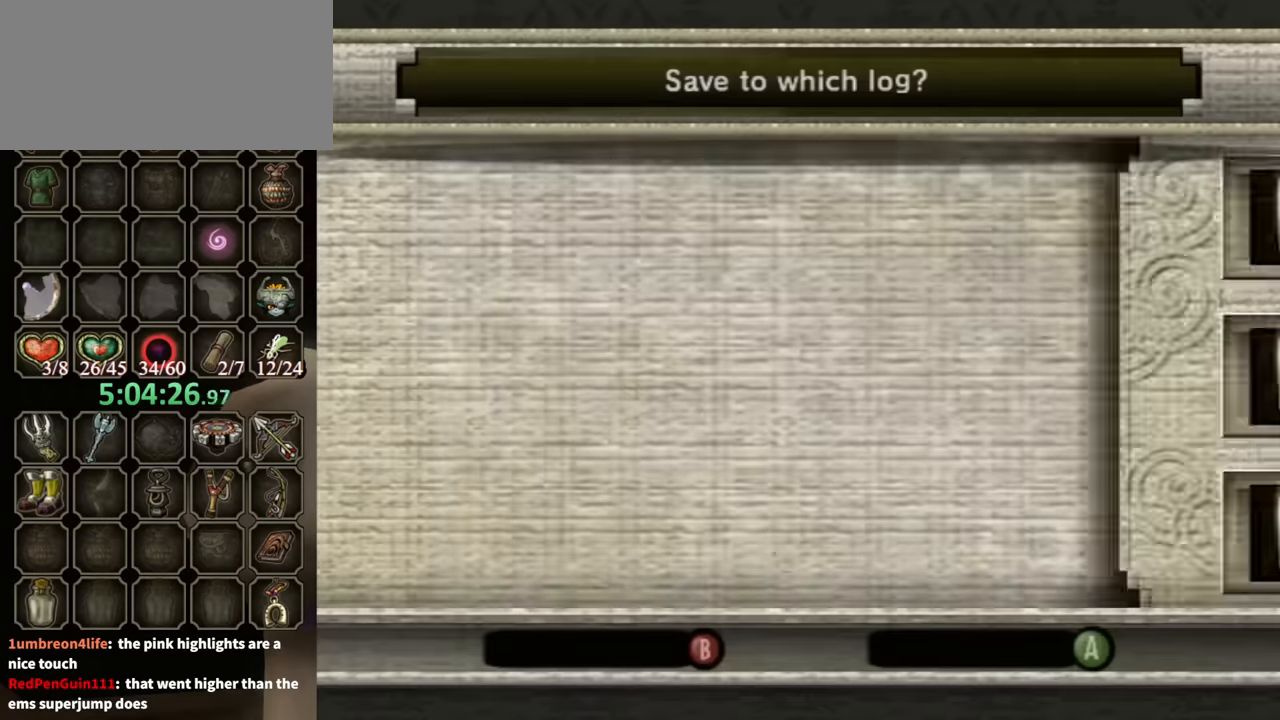
{"buttons": [], "left_stick": "center", "right_stick": "center", "events": []}
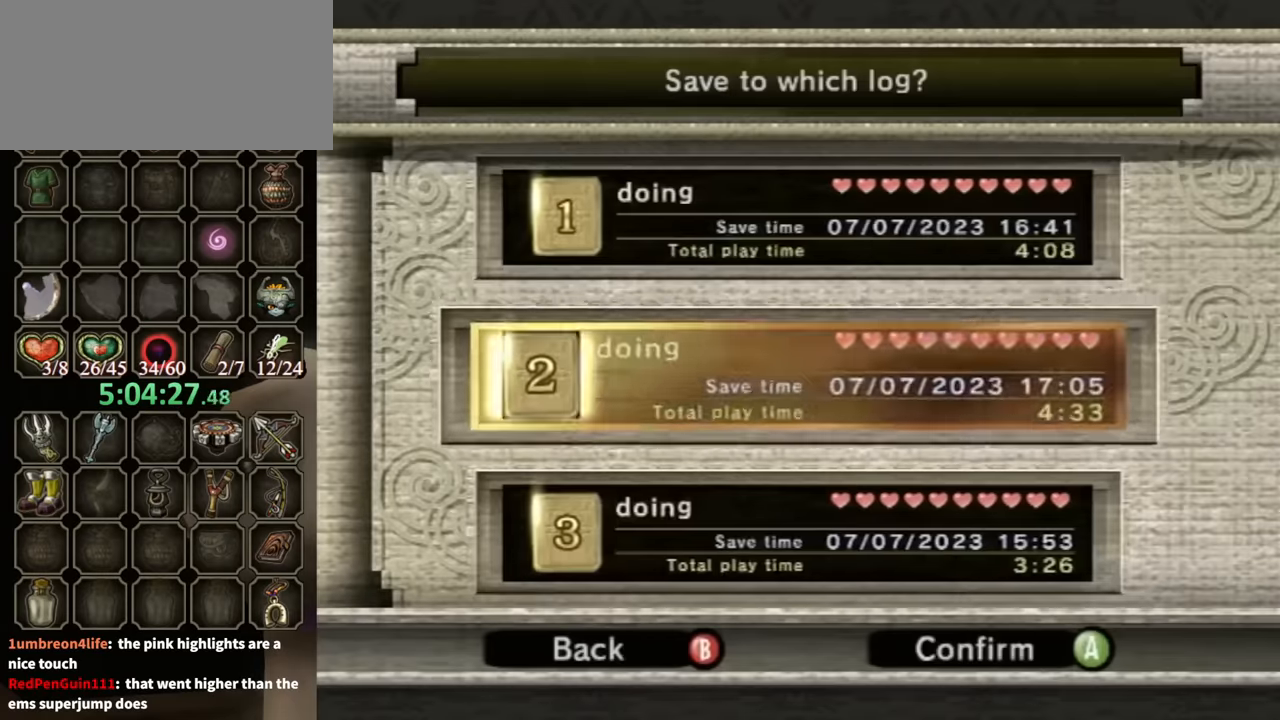
{"buttons": [], "left_stick": "left", "right_stick": "center", "events": [[66, "A", "down"], [133, "A", "up"], [300, "left_stick", "left"]]}